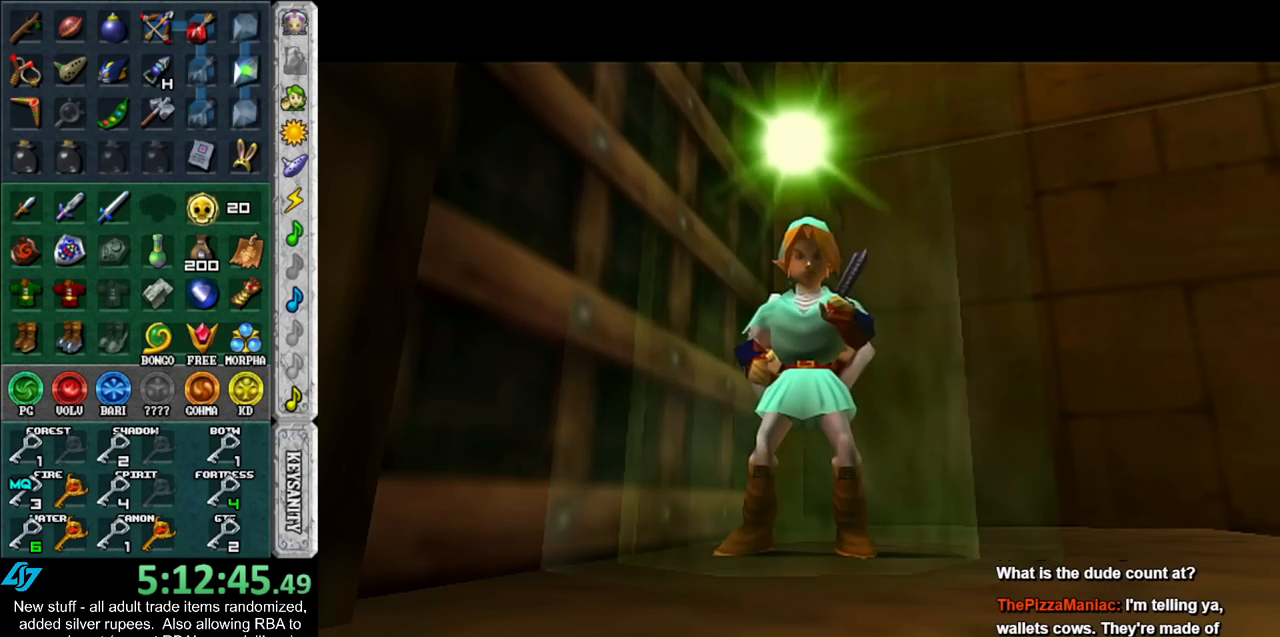
Gameplay with a controller (Nintendo layout); each line is a JSON object with the inputs held at the frame after it. "events" lists button and stick changes between this image and that frame as [ms after this image, input, new state], when the widget could be followed in between. Not read: L3 R3.
{"buttons": ["A"], "left_stick": "center", "right_stick": "center", "events": [[200, "left_stick", "left"], [300, "A", "down"], [367, "A", "up"], [400, "left_stick", "center"], [450, "A", "down"]]}
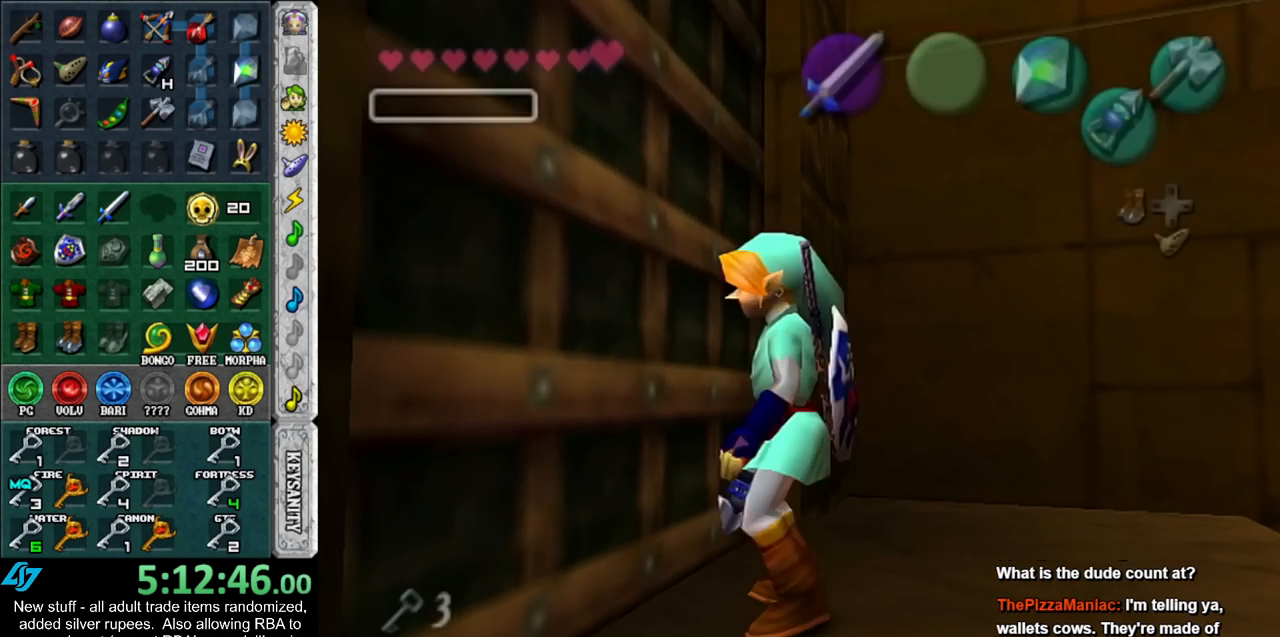
{"buttons": [], "left_stick": "center", "right_stick": "center", "events": [[17, "A", "up"], [83, "A", "down"], [133, "A", "up"], [200, "A", "down"], [300, "A", "up"]]}
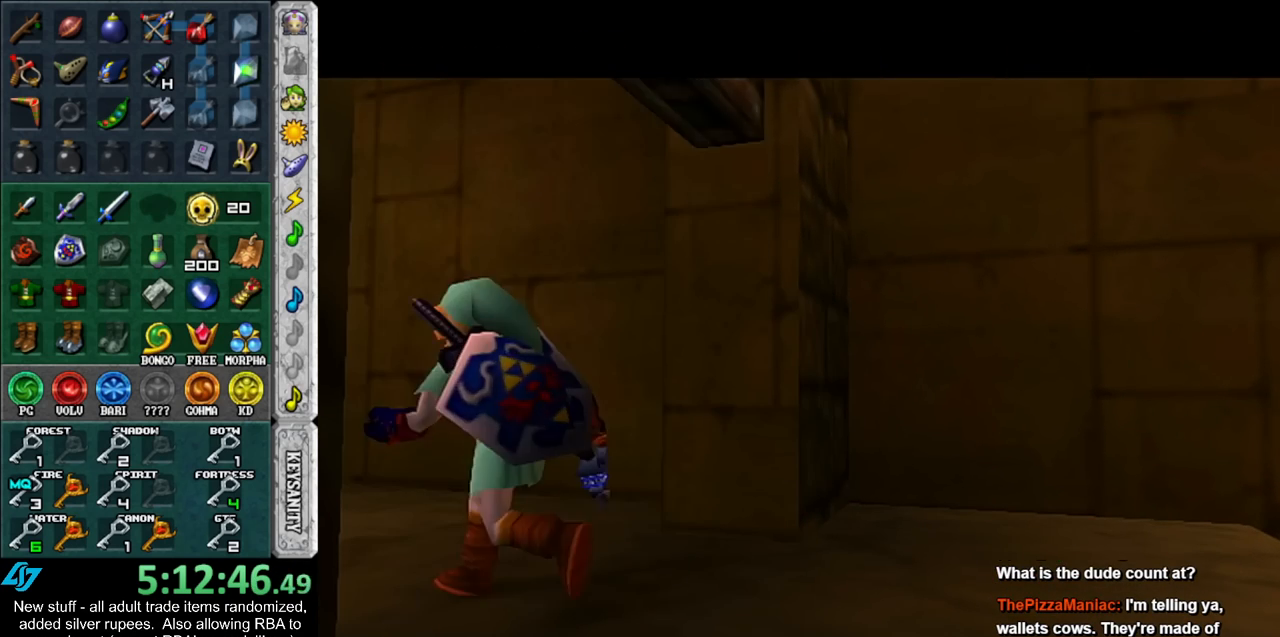
{"buttons": [], "left_stick": "up", "right_stick": "center", "events": [[117, "left_stick", "up"]]}
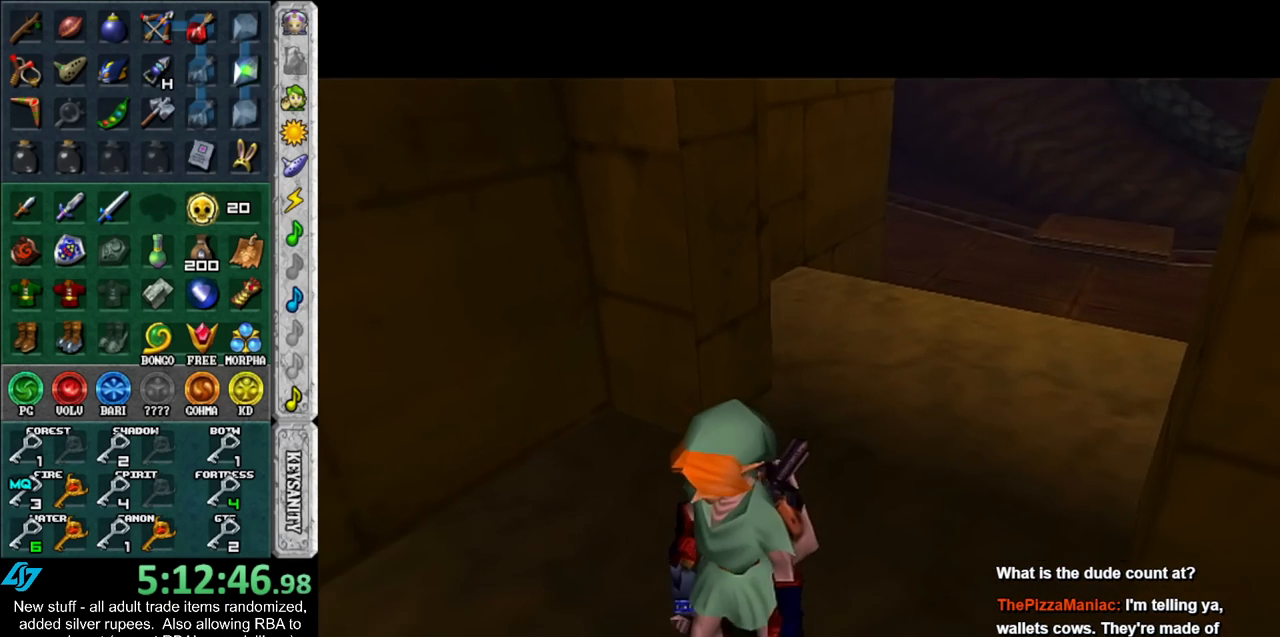
{"buttons": [], "left_stick": "up-left", "right_stick": "center", "events": [[400, "left_stick", "up-left"]]}
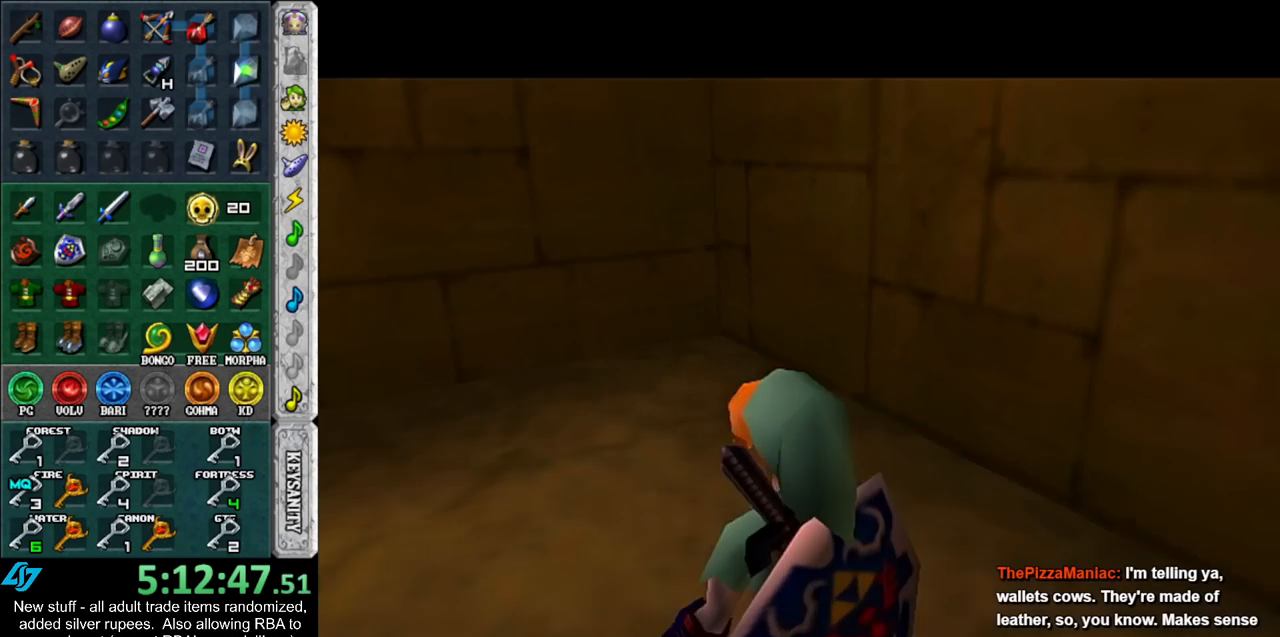
{"buttons": ["A"], "left_stick": "up-left", "right_stick": "center", "events": [[483, "A", "down"]]}
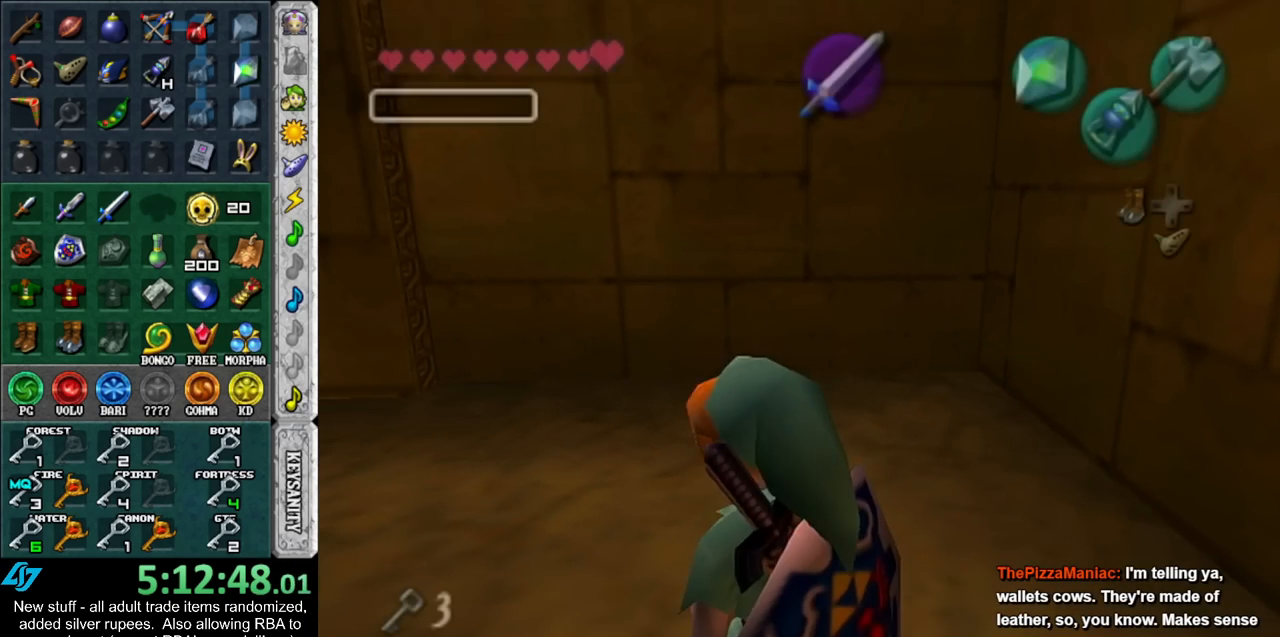
{"buttons": [], "left_stick": "up", "right_stick": "center", "events": [[17, "L1", "down"], [117, "A", "up"], [150, "left_stick", "up"], [300, "L1", "up"]]}
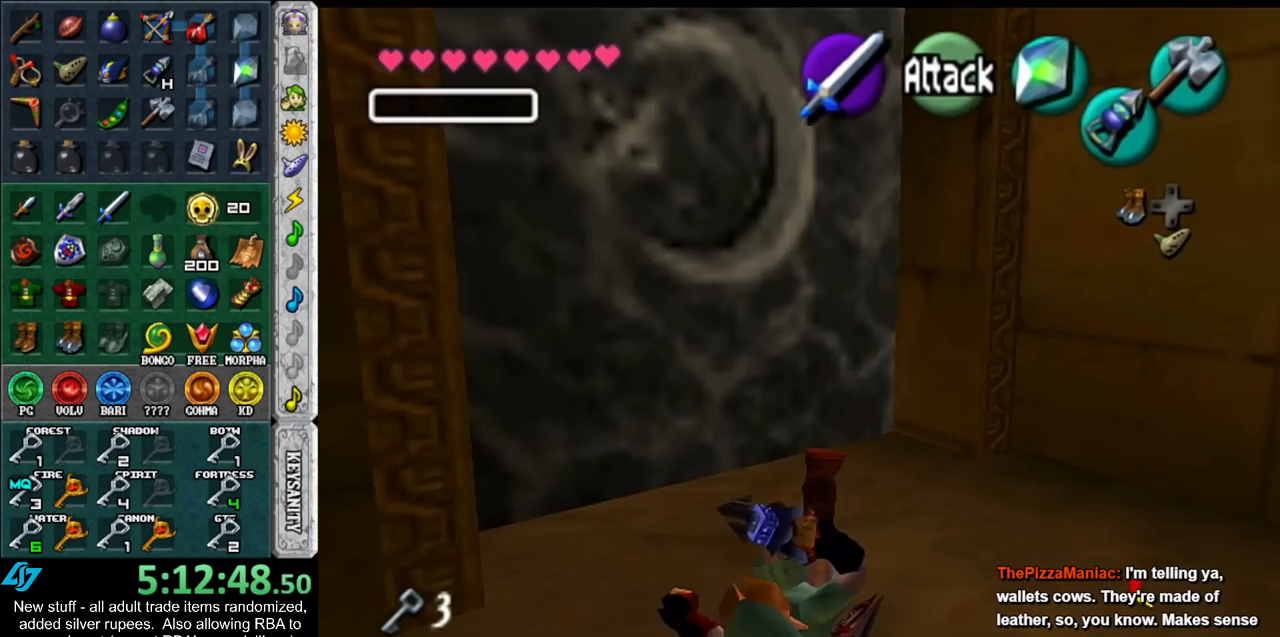
{"buttons": ["A"], "left_stick": "up", "right_stick": "center", "events": [[233, "A", "down"]]}
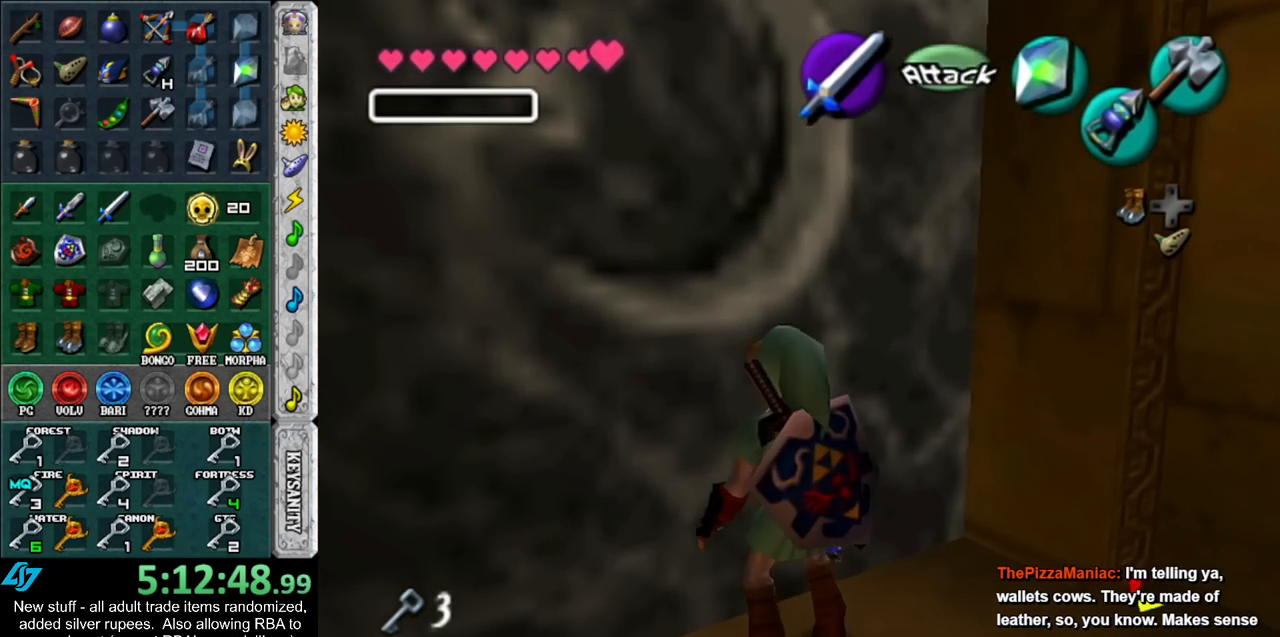
{"buttons": ["A"], "left_stick": "up", "right_stick": "center", "events": []}
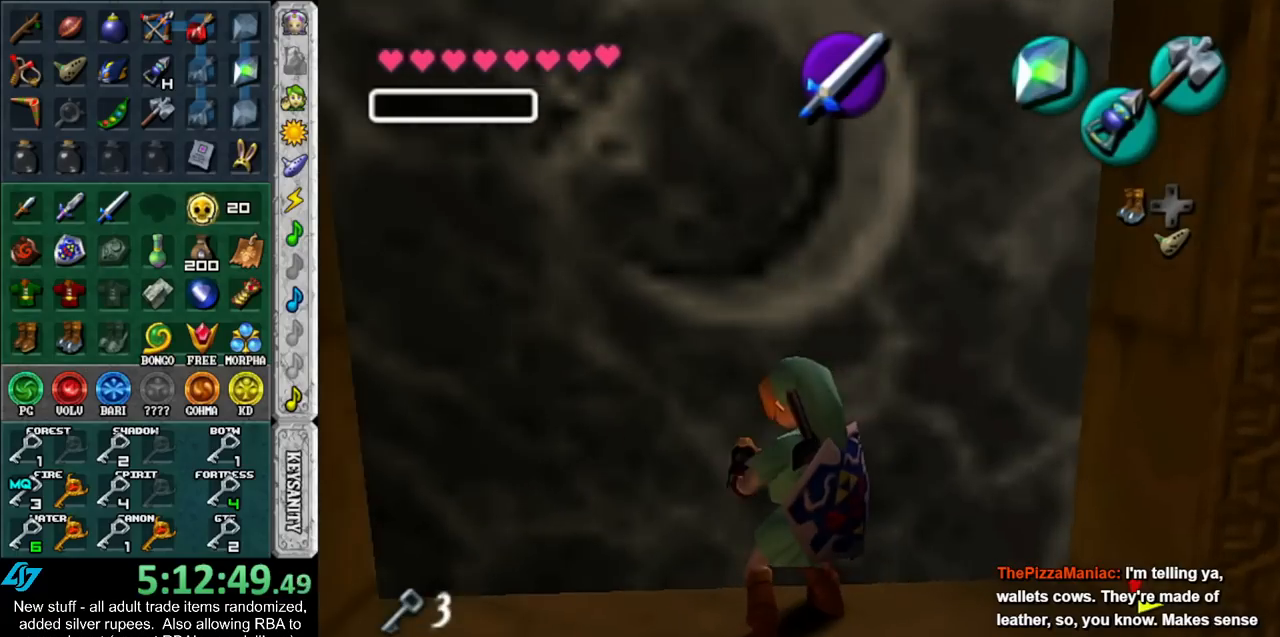
{"buttons": ["A"], "left_stick": "up", "right_stick": "center", "events": []}
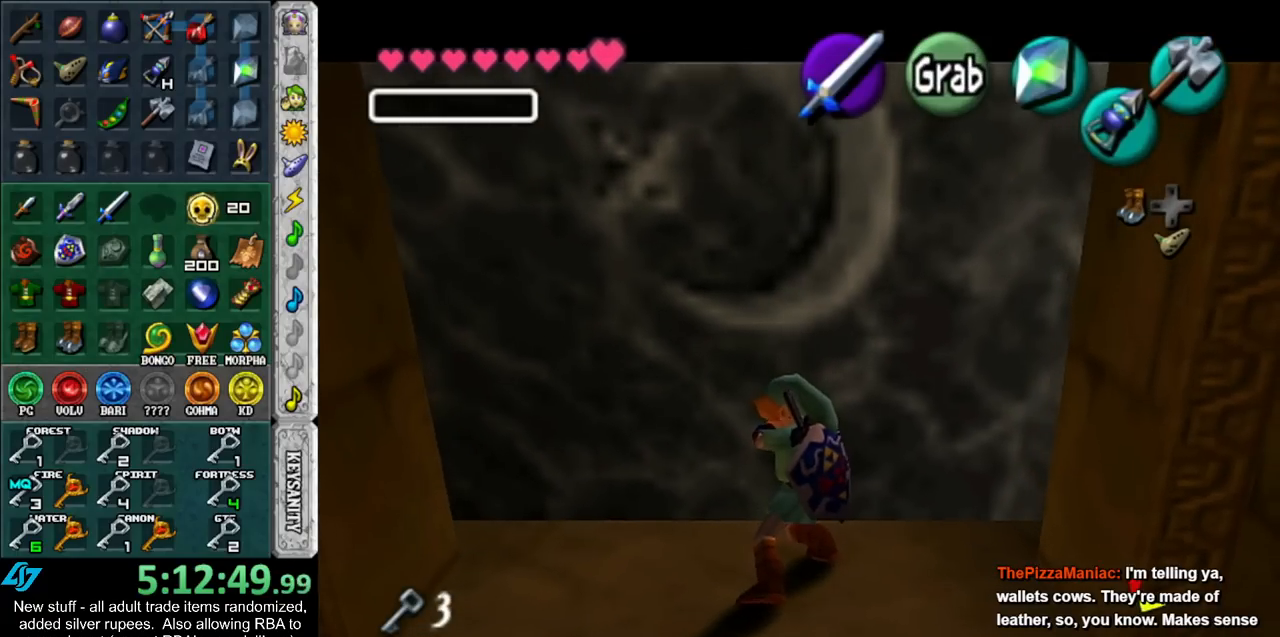
{"buttons": ["A"], "left_stick": "up", "right_stick": "center", "events": []}
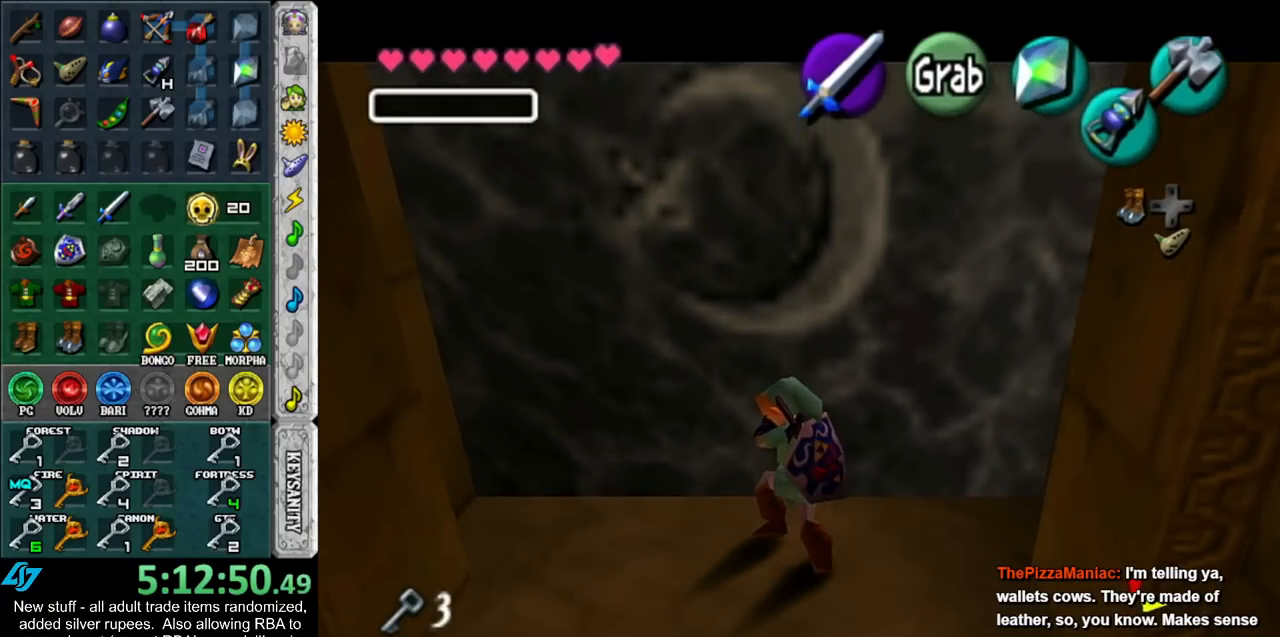
{"buttons": ["A"], "left_stick": "up", "right_stick": "center", "events": []}
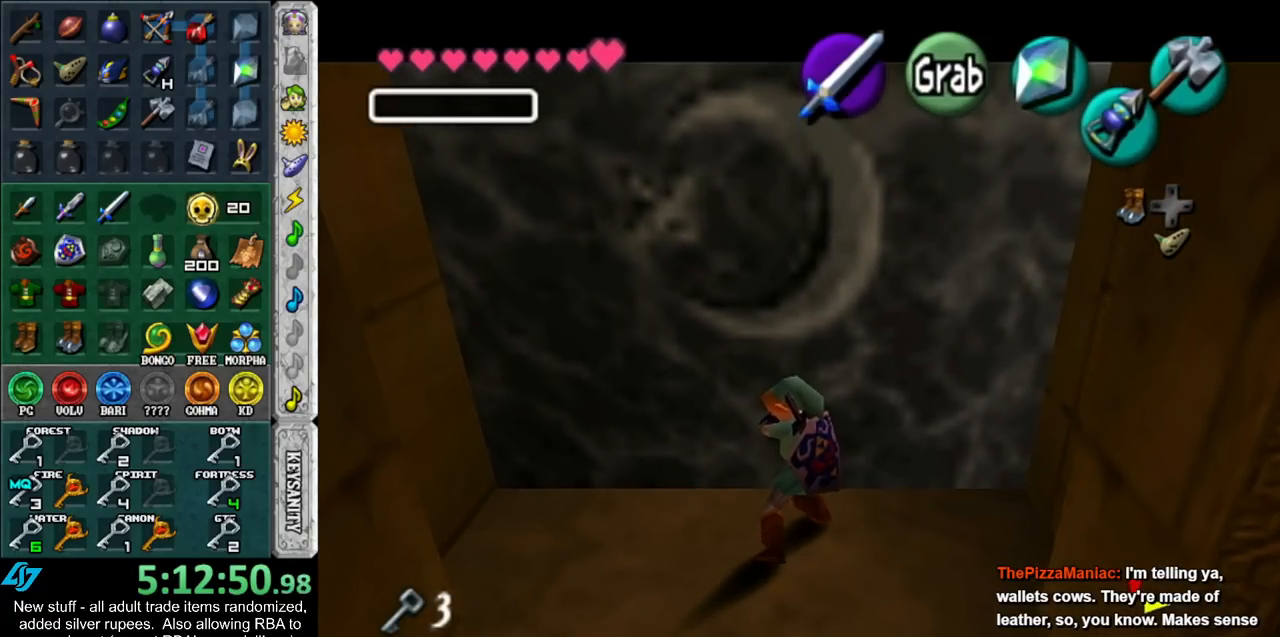
{"buttons": ["A"], "left_stick": "up", "right_stick": "center", "events": []}
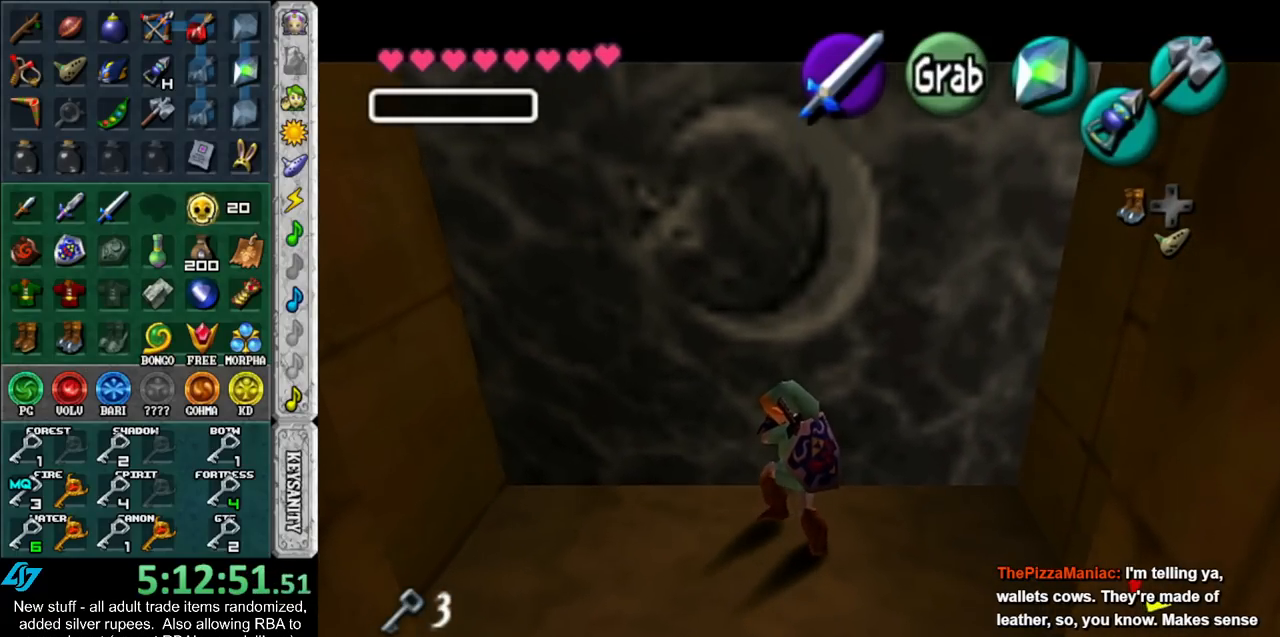
{"buttons": ["A"], "left_stick": "up", "right_stick": "center", "events": []}
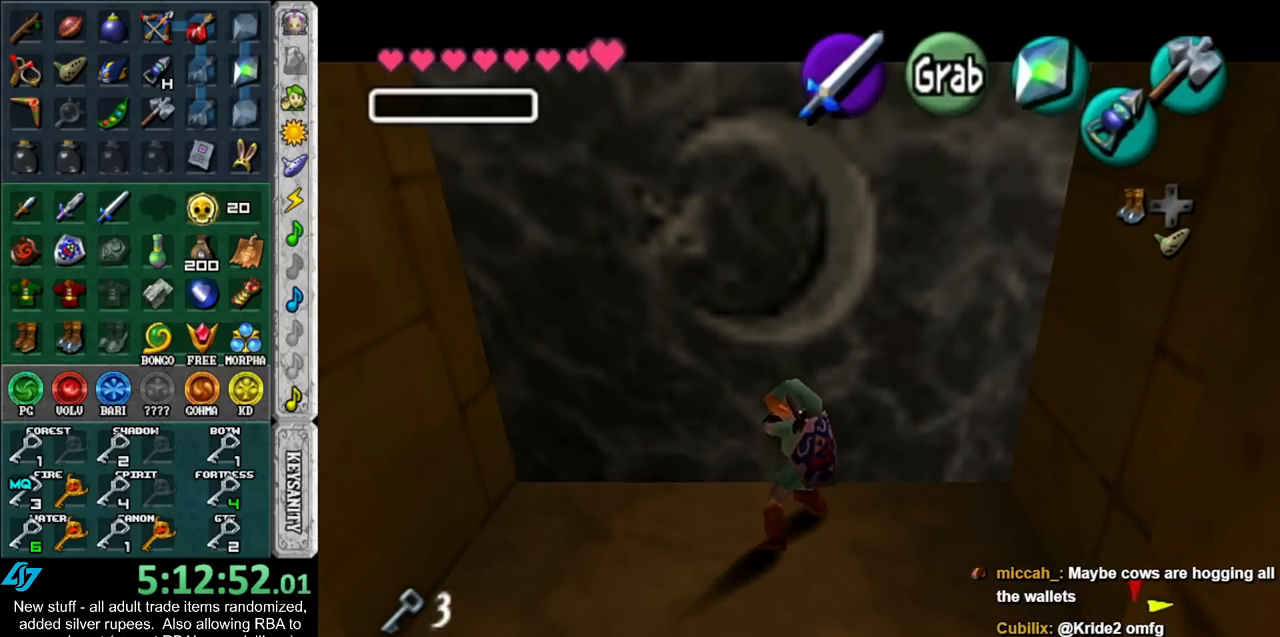
{"buttons": ["A"], "left_stick": "up", "right_stick": "center", "events": []}
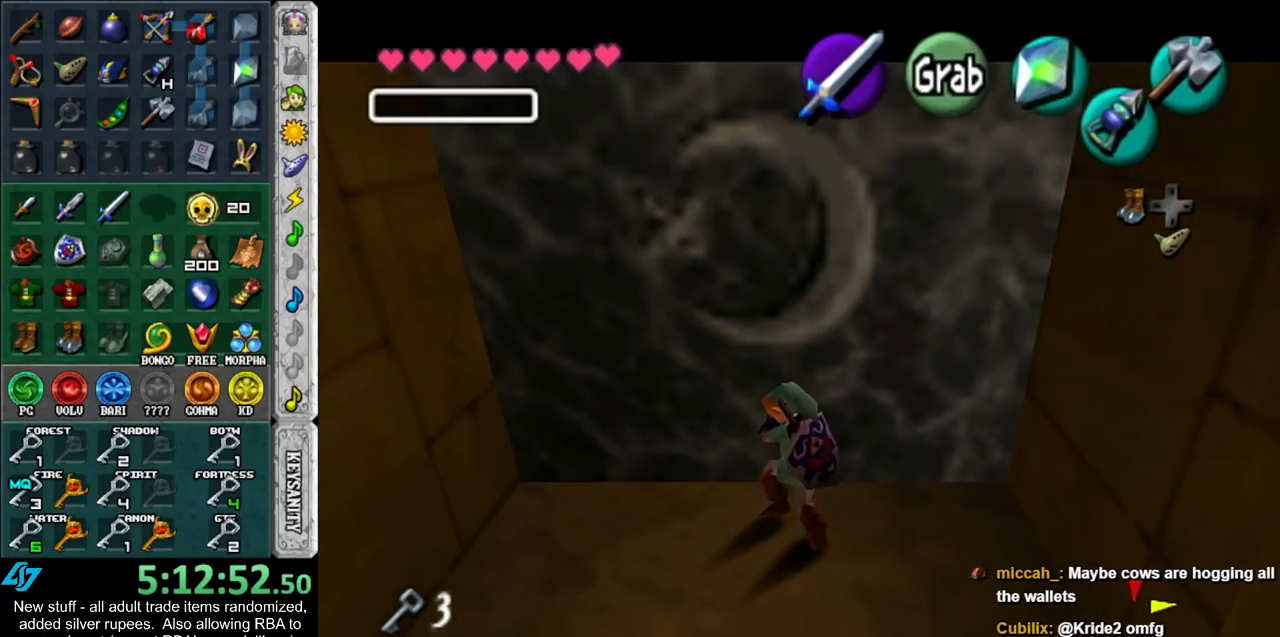
{"buttons": ["A"], "left_stick": "up", "right_stick": "center", "events": []}
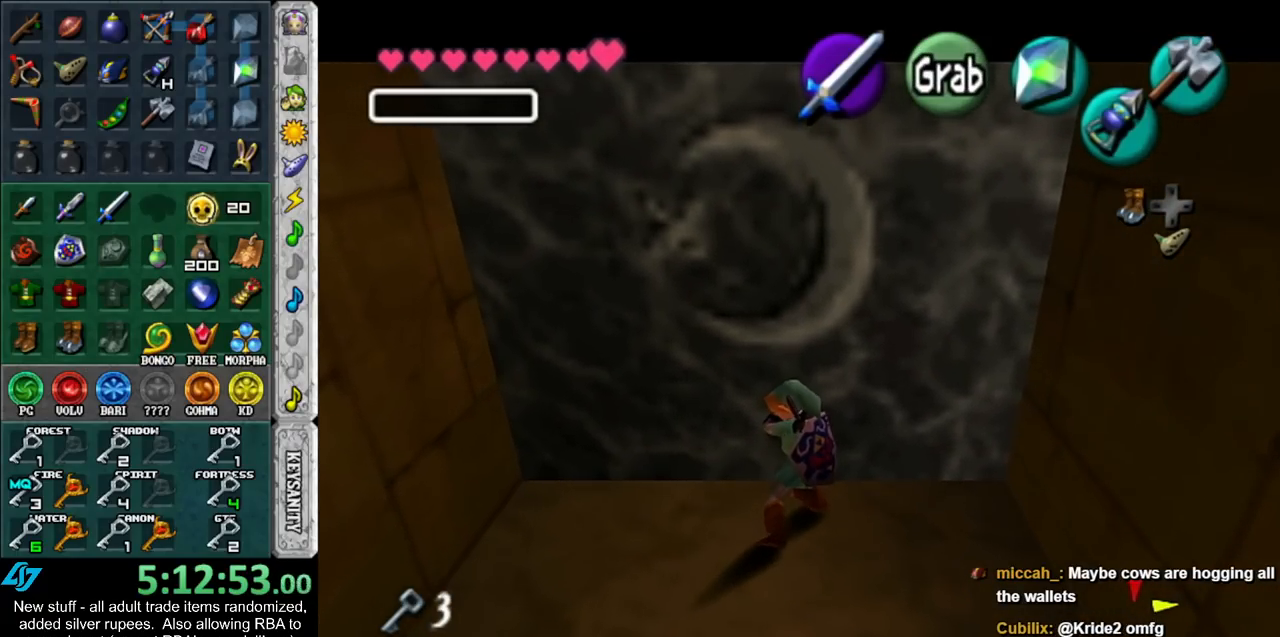
{"buttons": ["A"], "left_stick": "up", "right_stick": "center", "events": []}
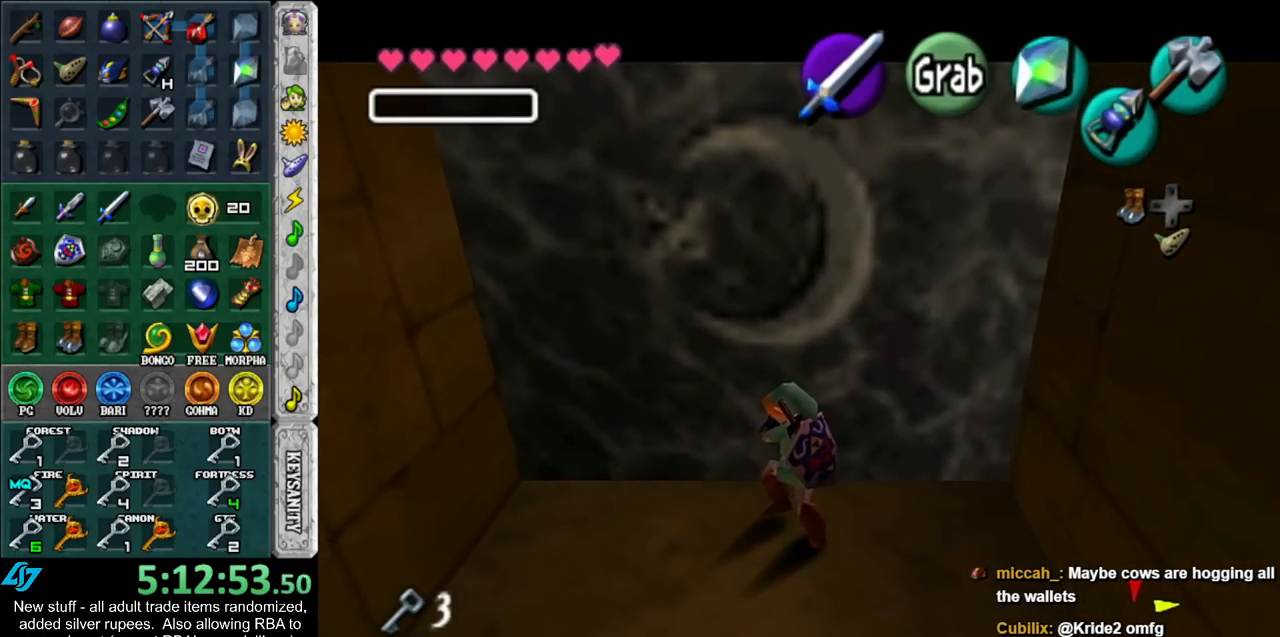
{"buttons": ["A"], "left_stick": "up", "right_stick": "center", "events": []}
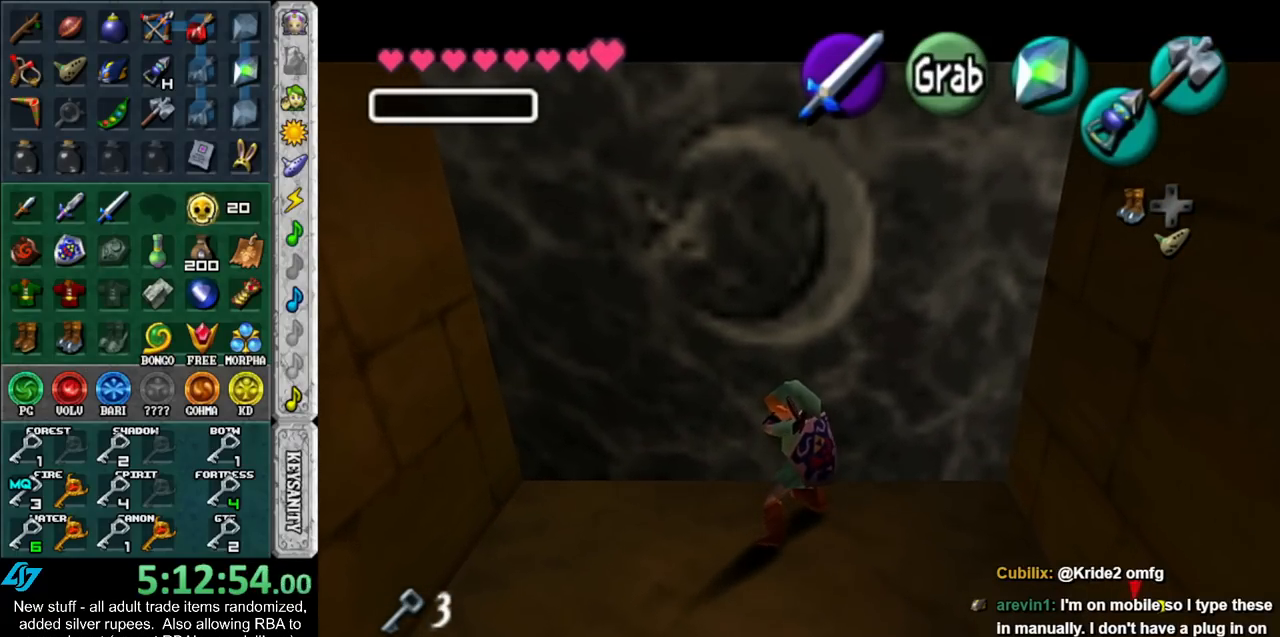
{"buttons": ["A"], "left_stick": "up", "right_stick": "center", "events": []}
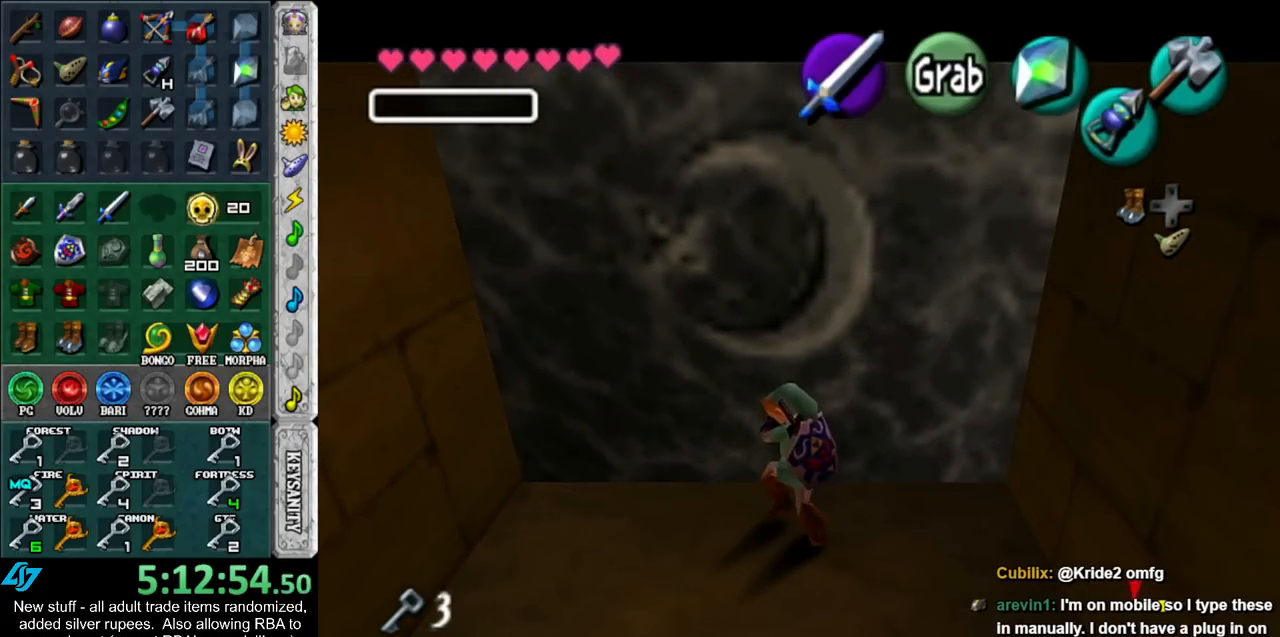
{"buttons": [], "left_stick": "up", "right_stick": "center", "events": [[367, "A", "up"]]}
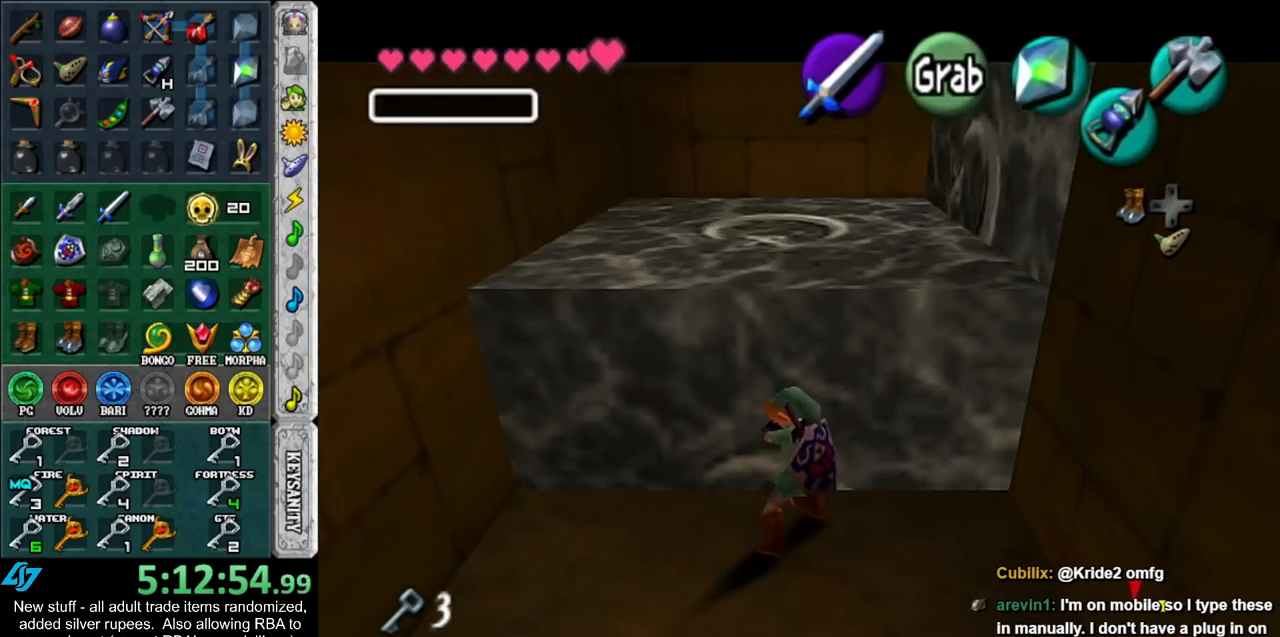
{"buttons": [], "left_stick": "up-right", "right_stick": "center", "events": [[167, "left_stick", "up-right"]]}
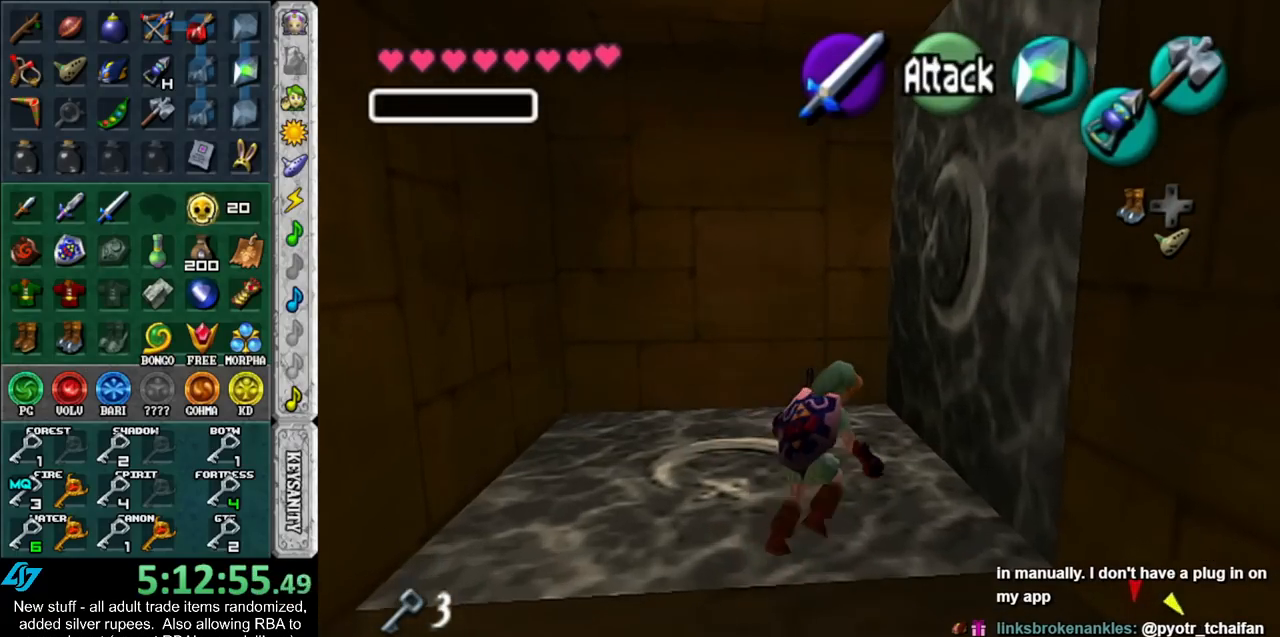
{"buttons": ["A"], "left_stick": "up", "right_stick": "center", "events": [[233, "A", "down"], [417, "left_stick", "up"]]}
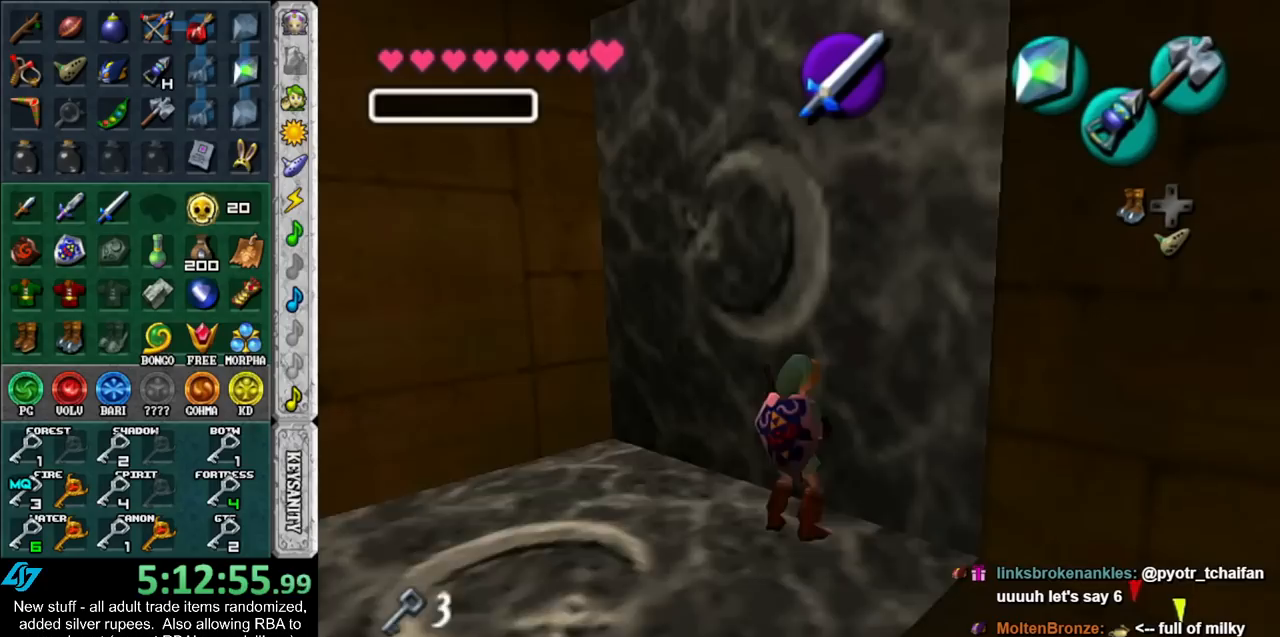
{"buttons": ["A"], "left_stick": "up", "right_stick": "center", "events": []}
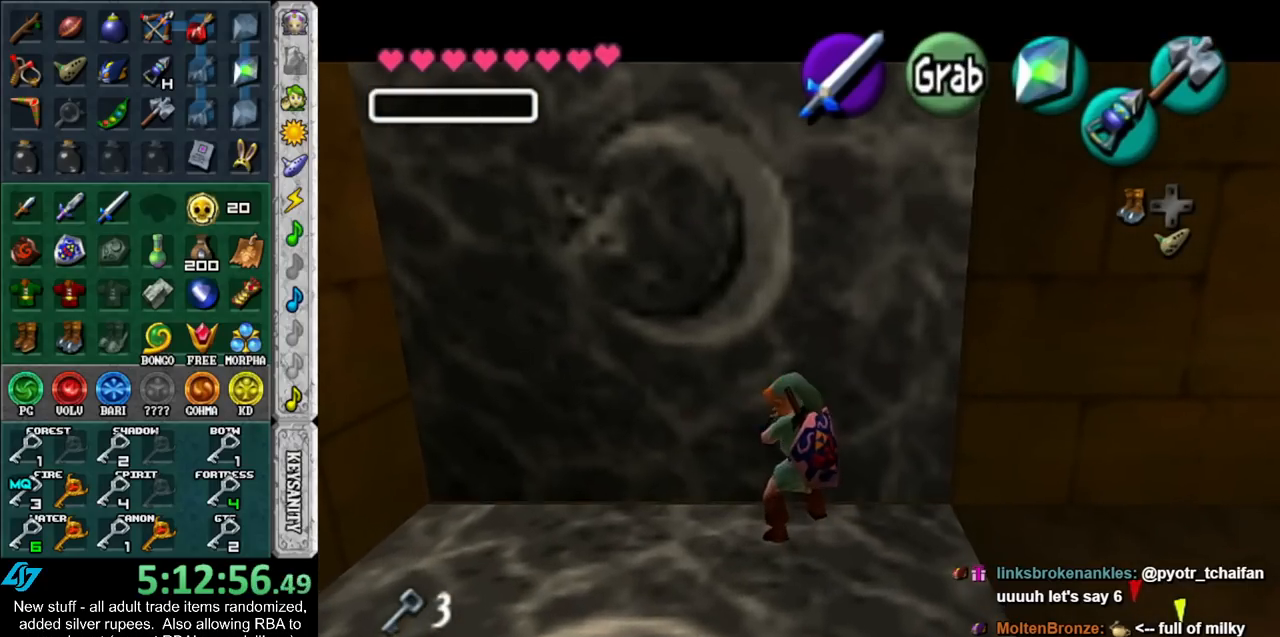
{"buttons": ["A"], "left_stick": "up", "right_stick": "center", "events": []}
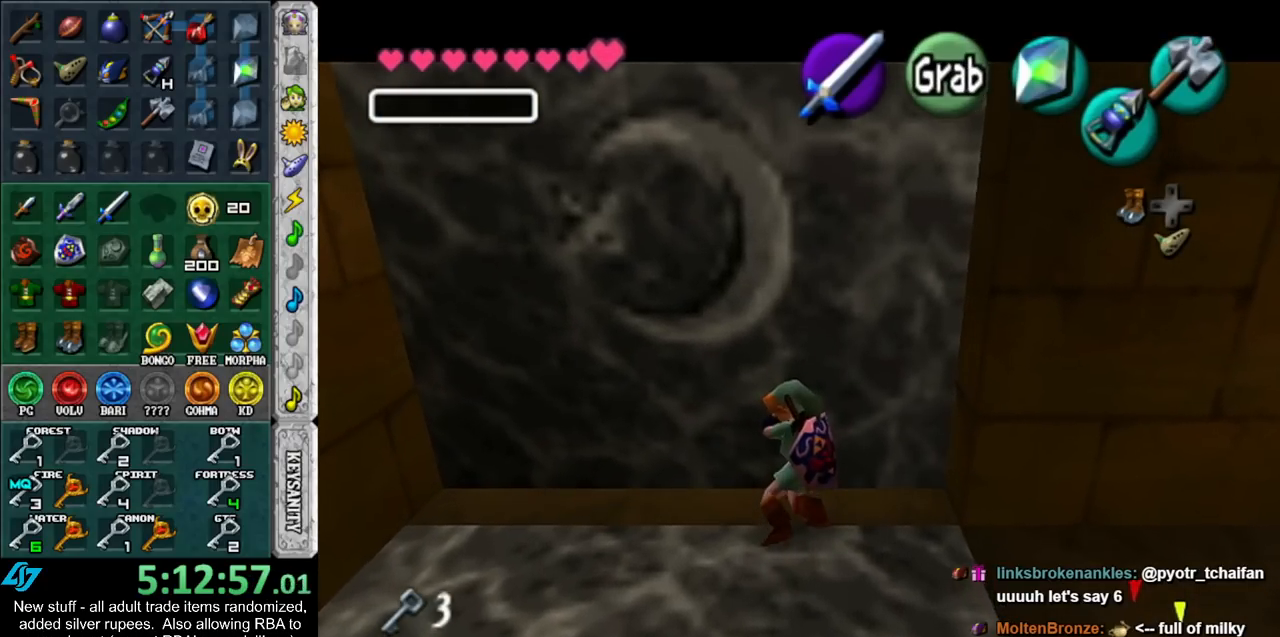
{"buttons": ["A"], "left_stick": "up", "right_stick": "center", "events": []}
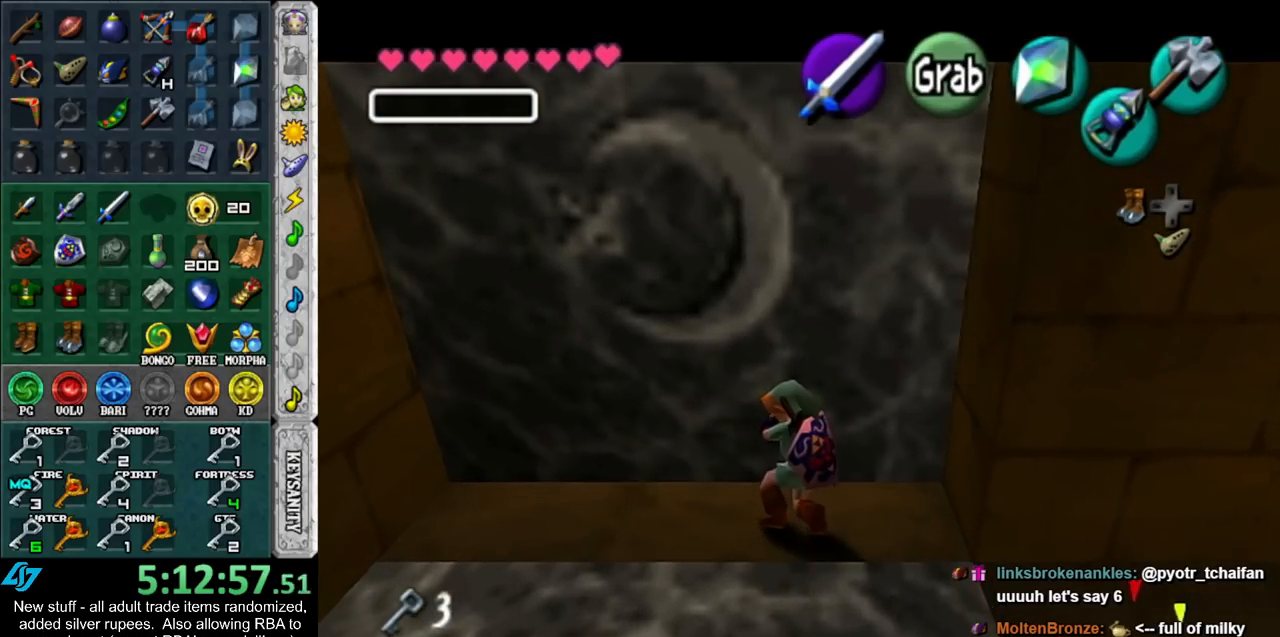
{"buttons": ["A"], "left_stick": "up", "right_stick": "center", "events": []}